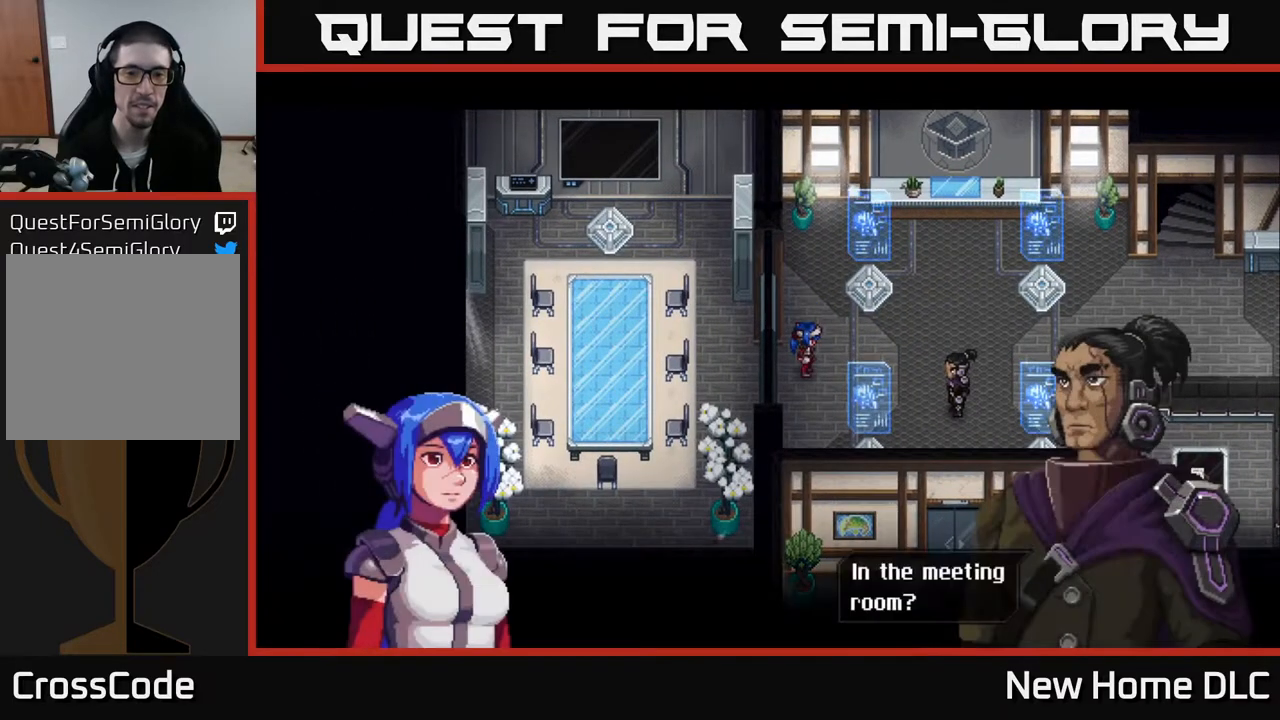
Gameplay with a controller (Xbox layout); each line is a JSON object with the inputs held at the frame after it. "events" lists button and stick changes between this image and that frame as [ms after this image, input, new state], when the widget could be followed in between.
{"buttons": [], "left_stick": "center", "right_stick": "center", "events": [[267, "A", "down"], [450, "A", "up"]]}
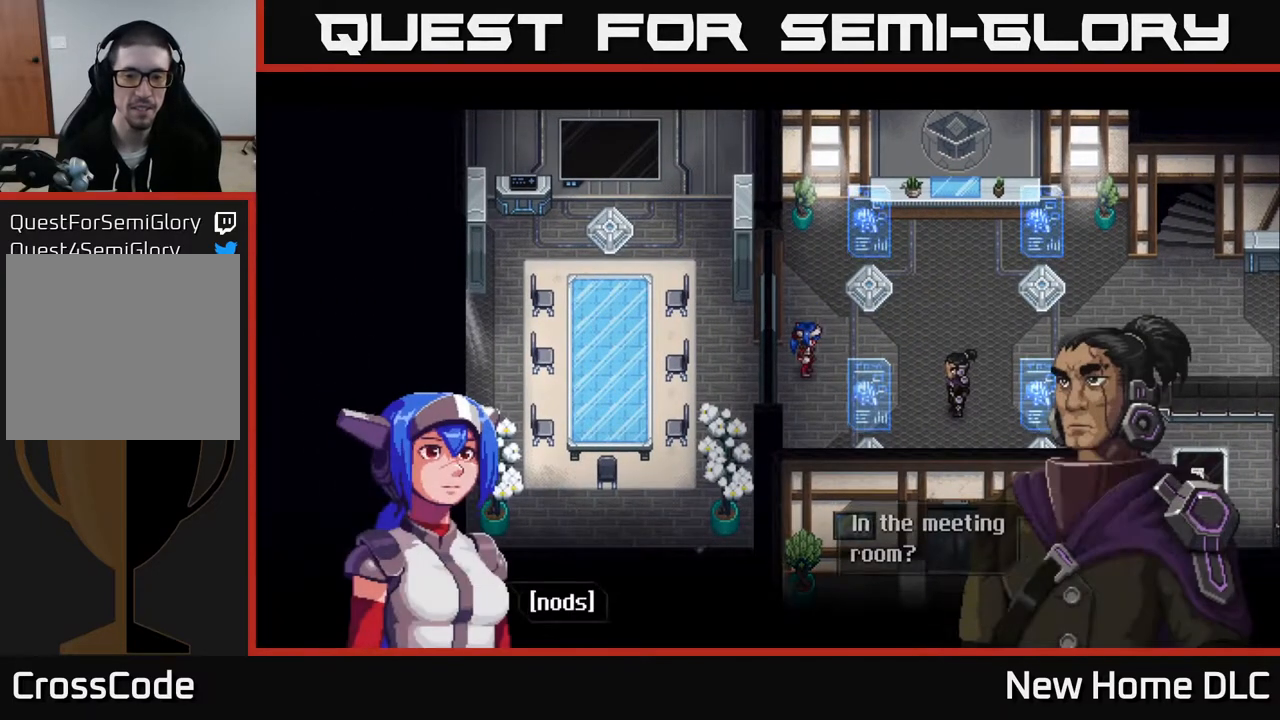
{"buttons": [], "left_stick": "center", "right_stick": "center", "events": [[250, "A", "down"], [400, "A", "up"]]}
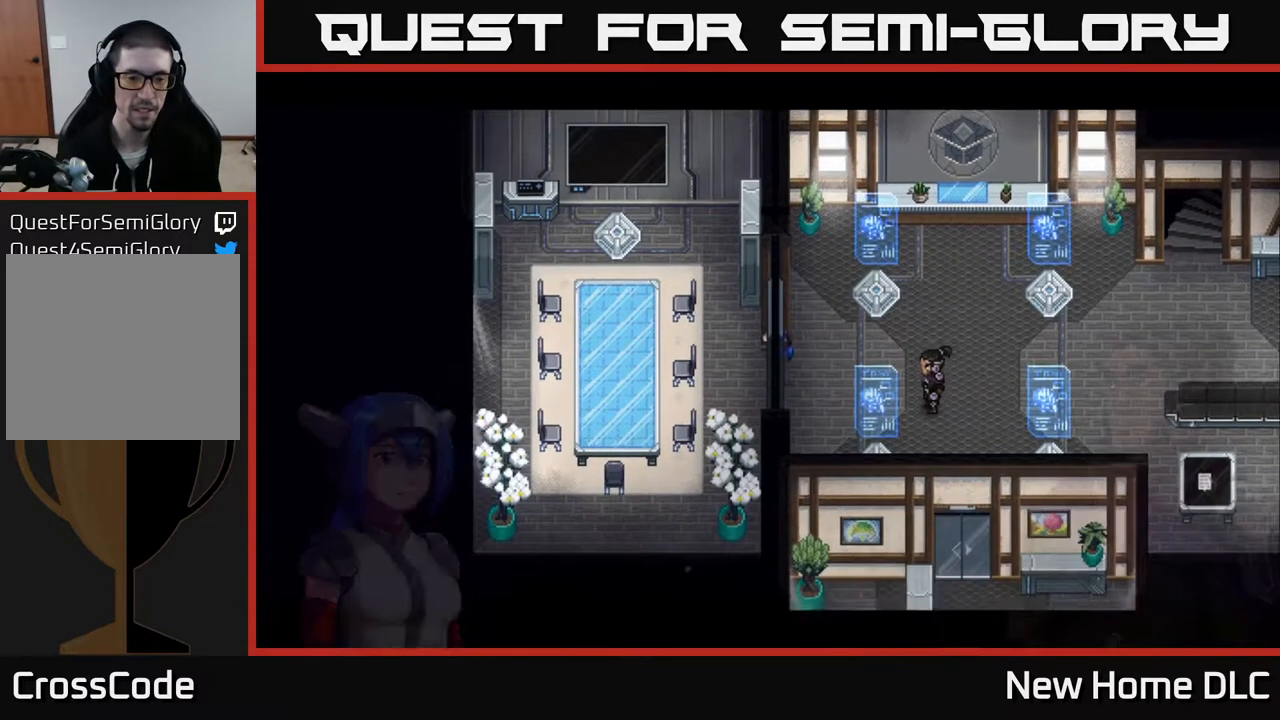
{"buttons": [], "left_stick": "center", "right_stick": "center", "events": []}
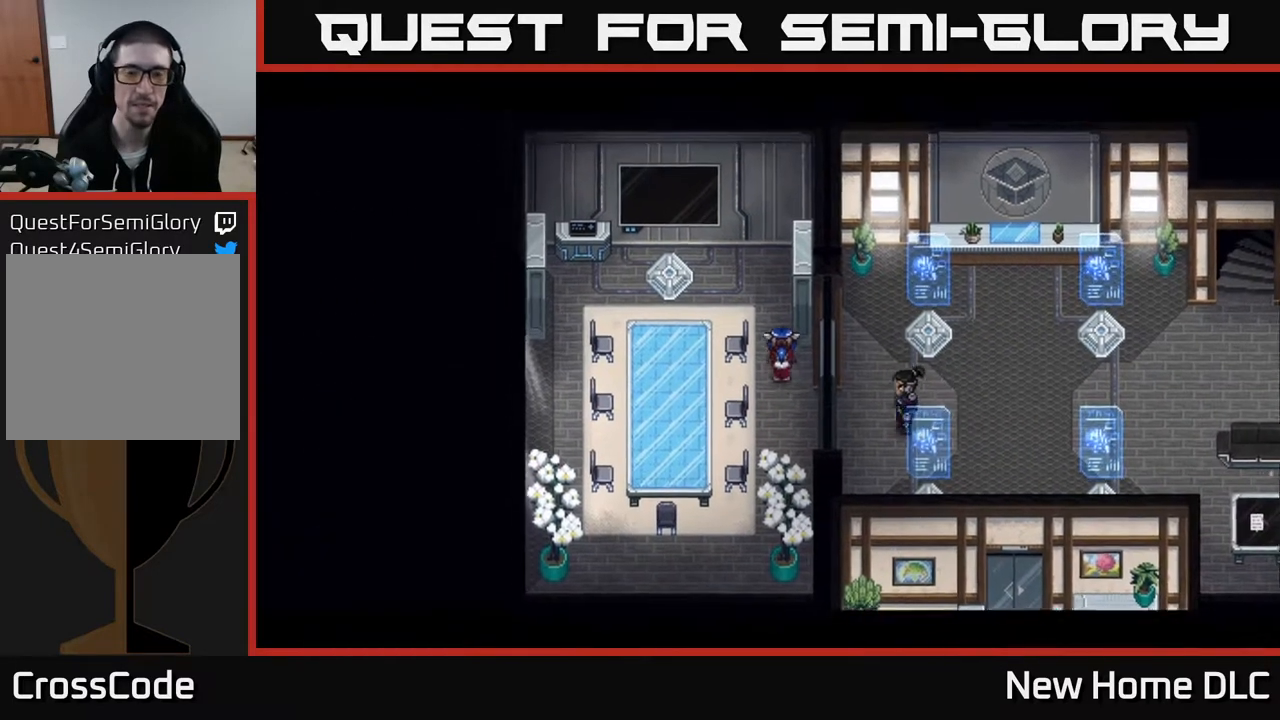
{"buttons": [], "left_stick": "center", "right_stick": "center", "events": []}
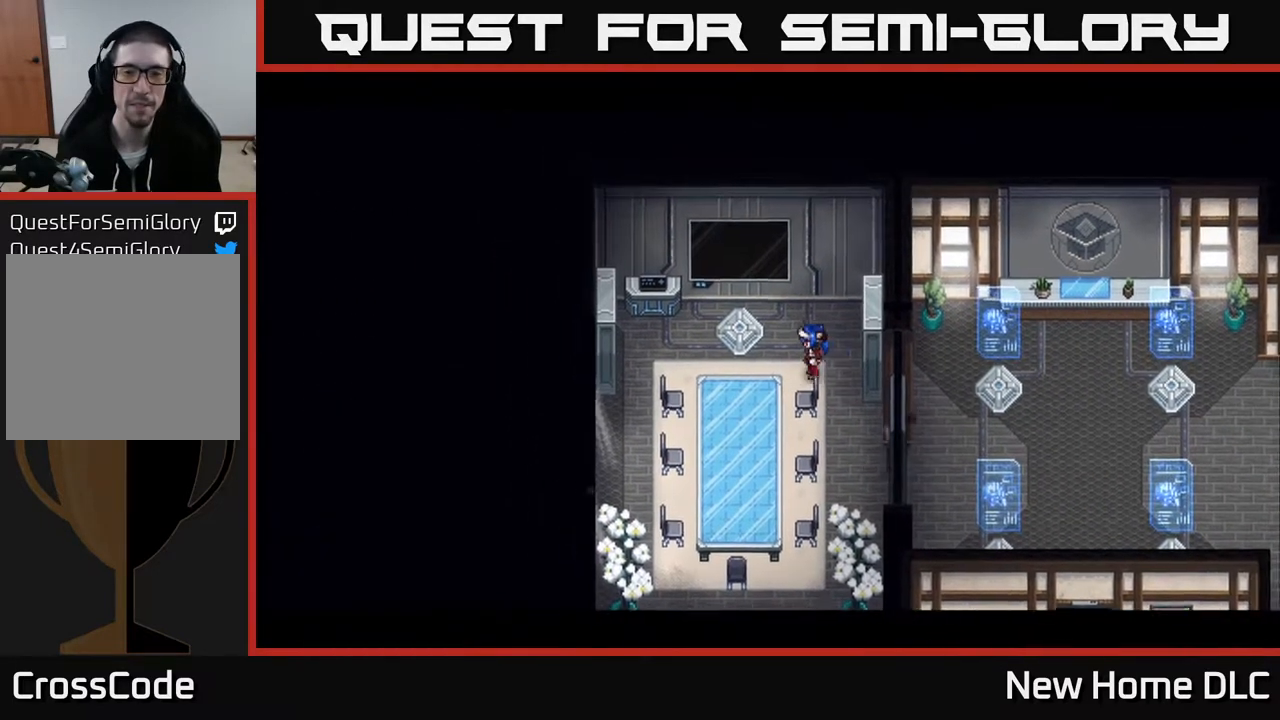
{"buttons": [], "left_stick": "center", "right_stick": "center", "events": []}
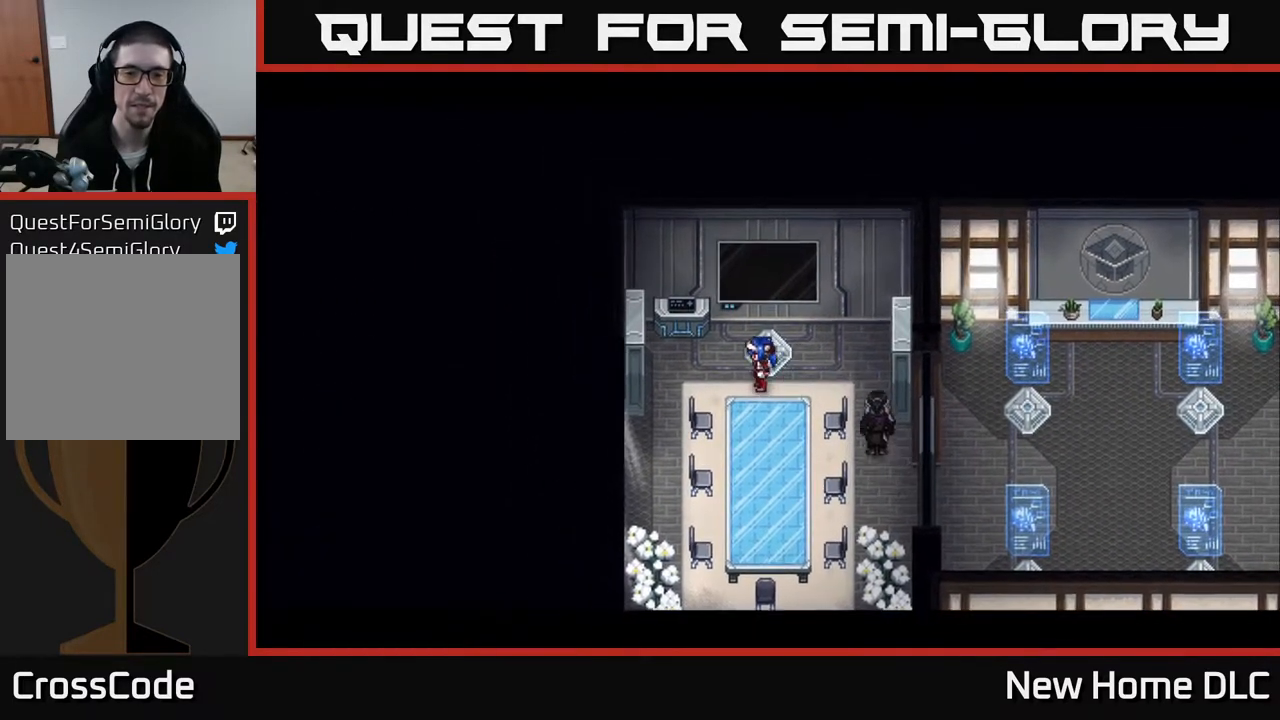
{"buttons": [], "left_stick": "center", "right_stick": "center", "events": []}
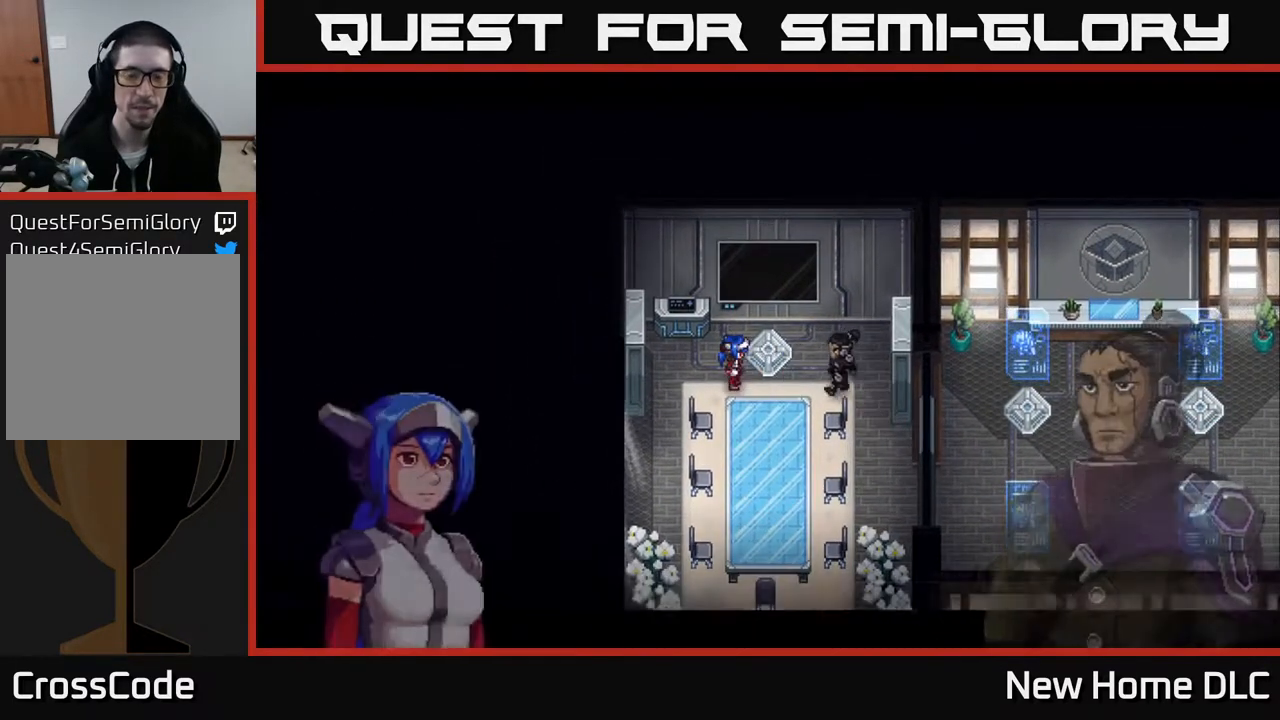
{"buttons": [], "left_stick": "center", "right_stick": "center", "events": []}
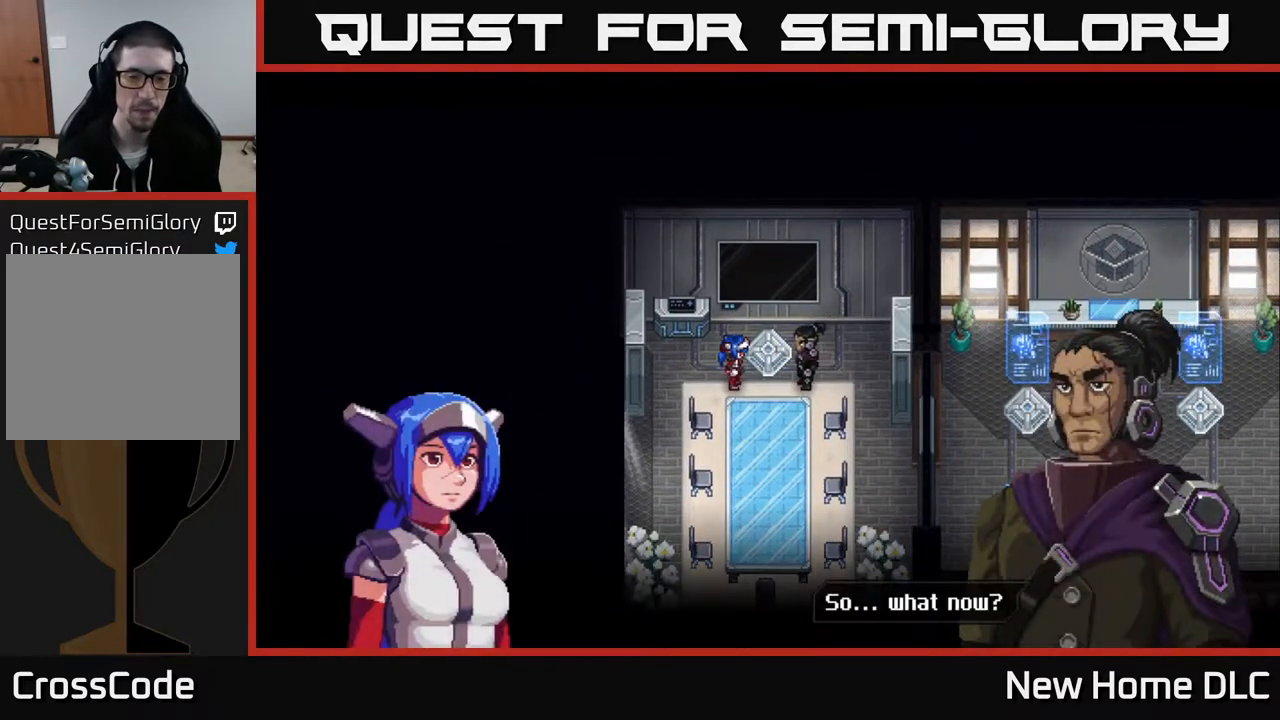
{"buttons": [], "left_stick": "center", "right_stick": "center", "events": [[17, "A", "down"], [150, "A", "up"]]}
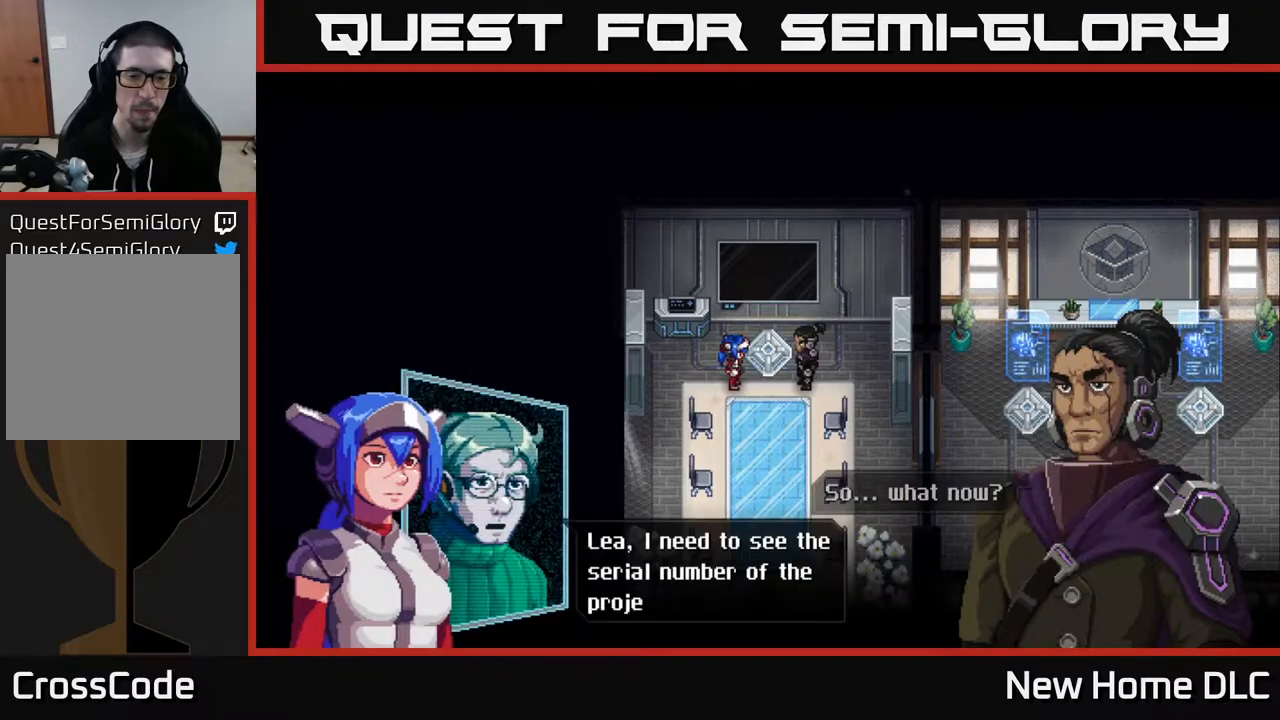
{"buttons": [], "left_stick": "center", "right_stick": "center", "events": []}
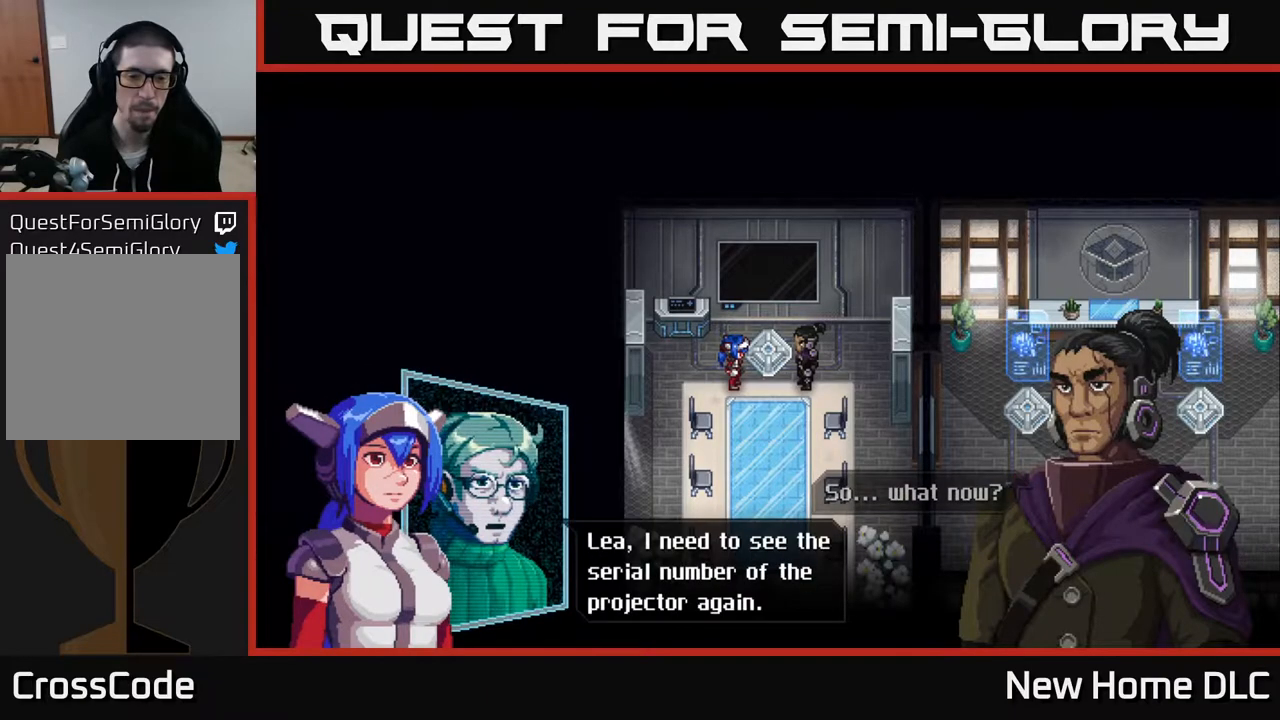
{"buttons": [], "left_stick": "center", "right_stick": "center", "events": [[100, "A", "down"], [233, "A", "up"]]}
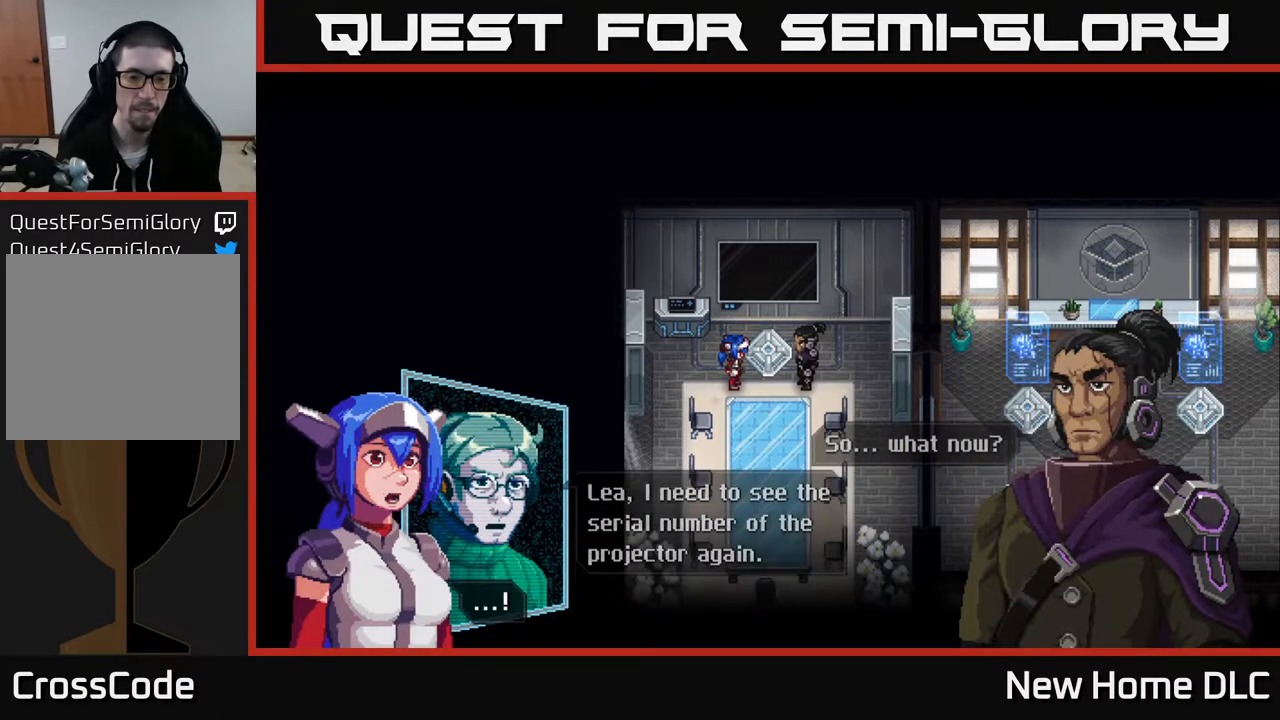
{"buttons": [], "left_stick": "center", "right_stick": "center", "events": [[50, "A", "down"], [167, "A", "up"]]}
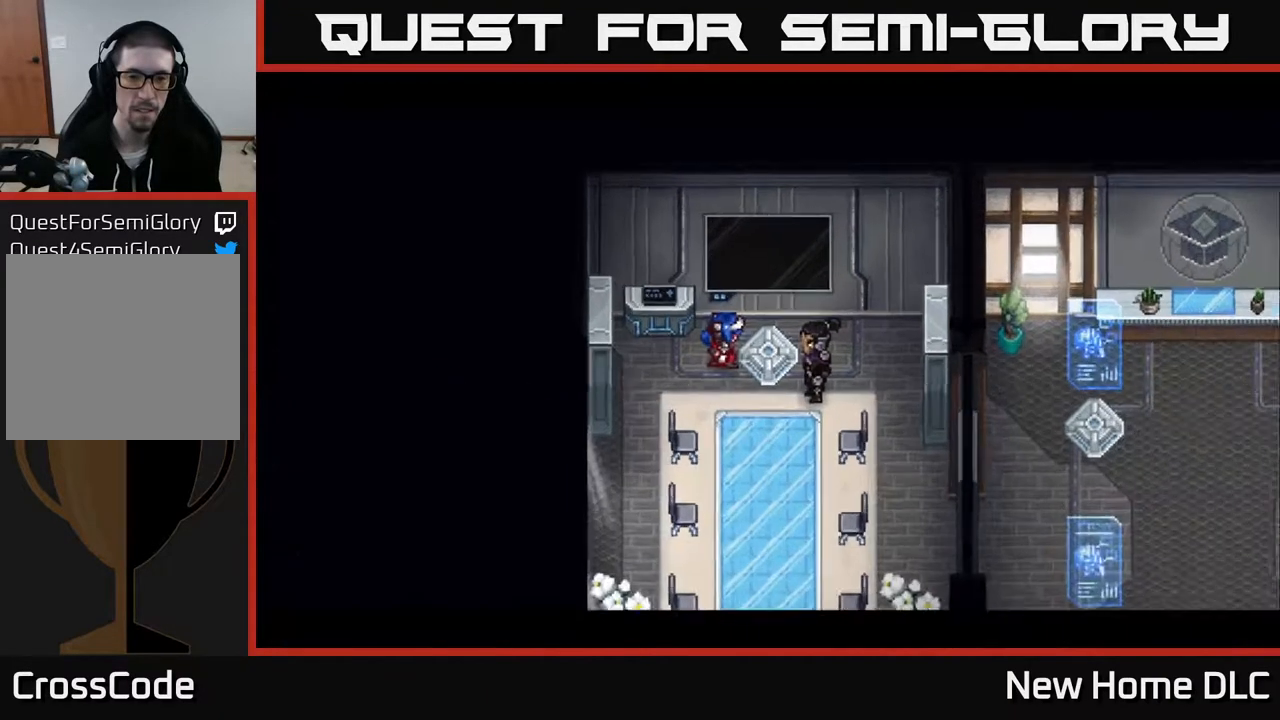
{"buttons": [], "left_stick": "center", "right_stick": "center", "events": []}
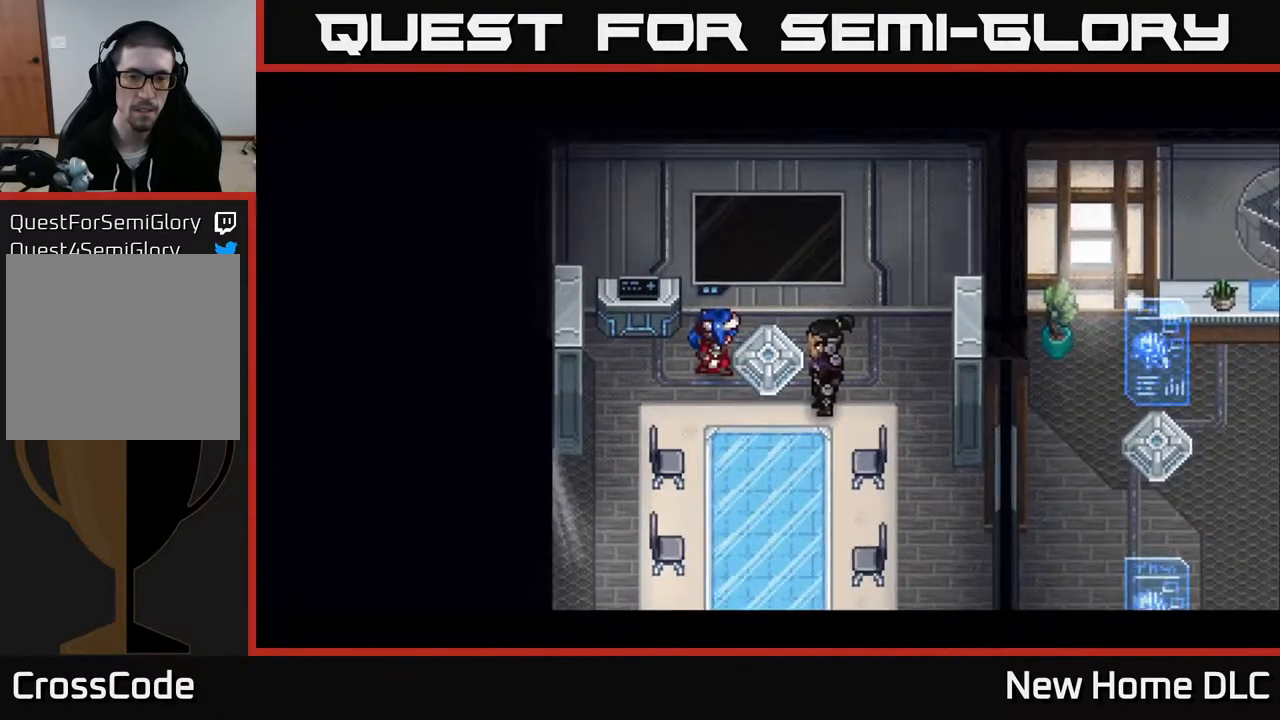
{"buttons": [], "left_stick": "center", "right_stick": "center", "events": []}
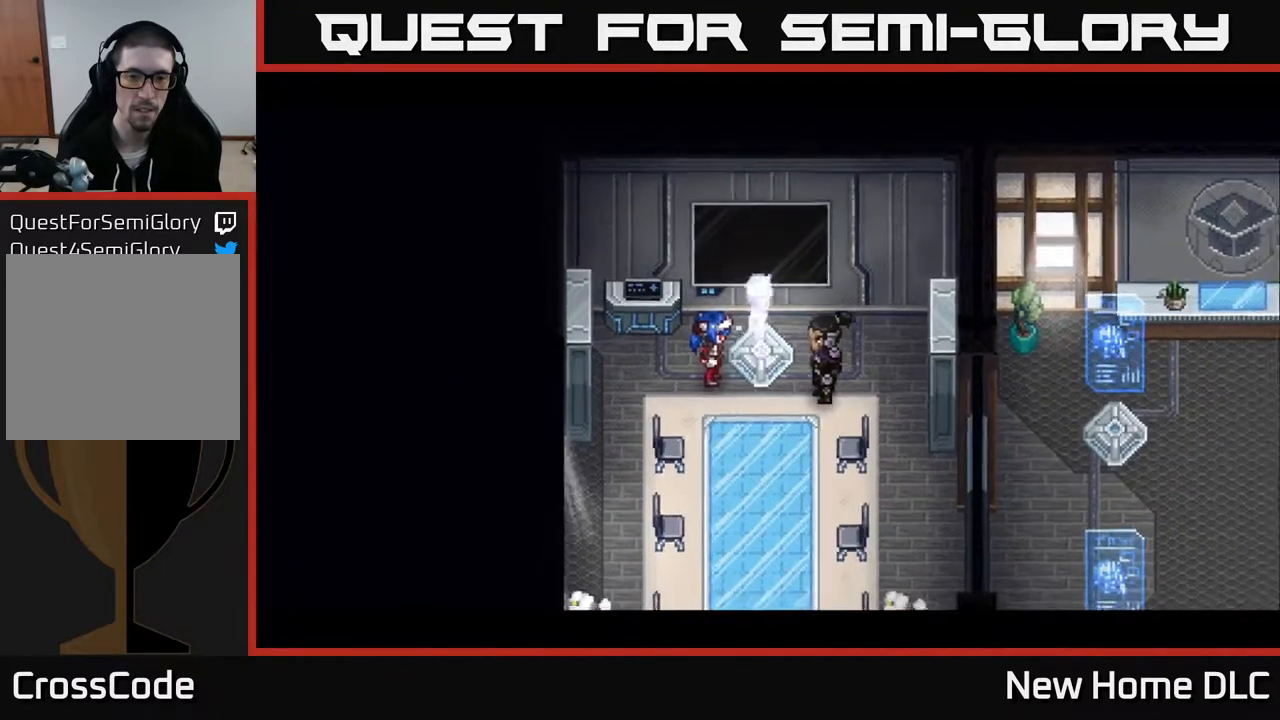
{"buttons": [], "left_stick": "center", "right_stick": "center", "events": []}
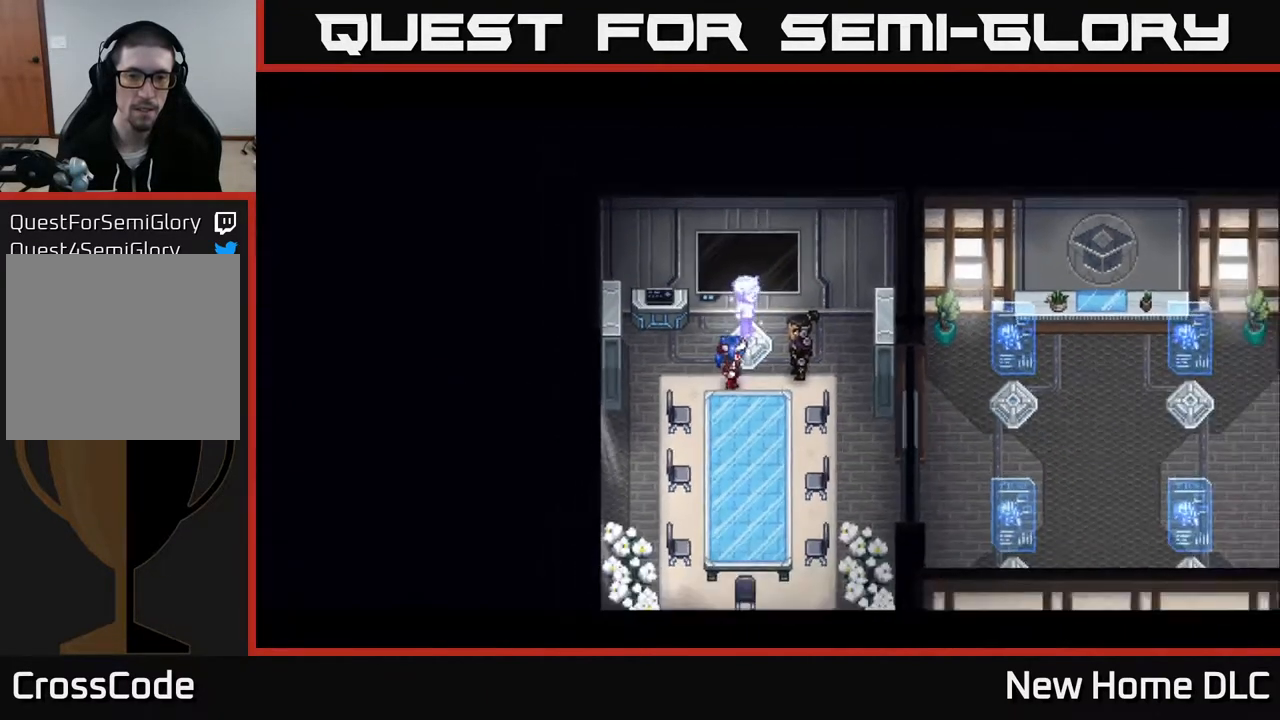
{"buttons": [], "left_stick": "center", "right_stick": "center", "events": []}
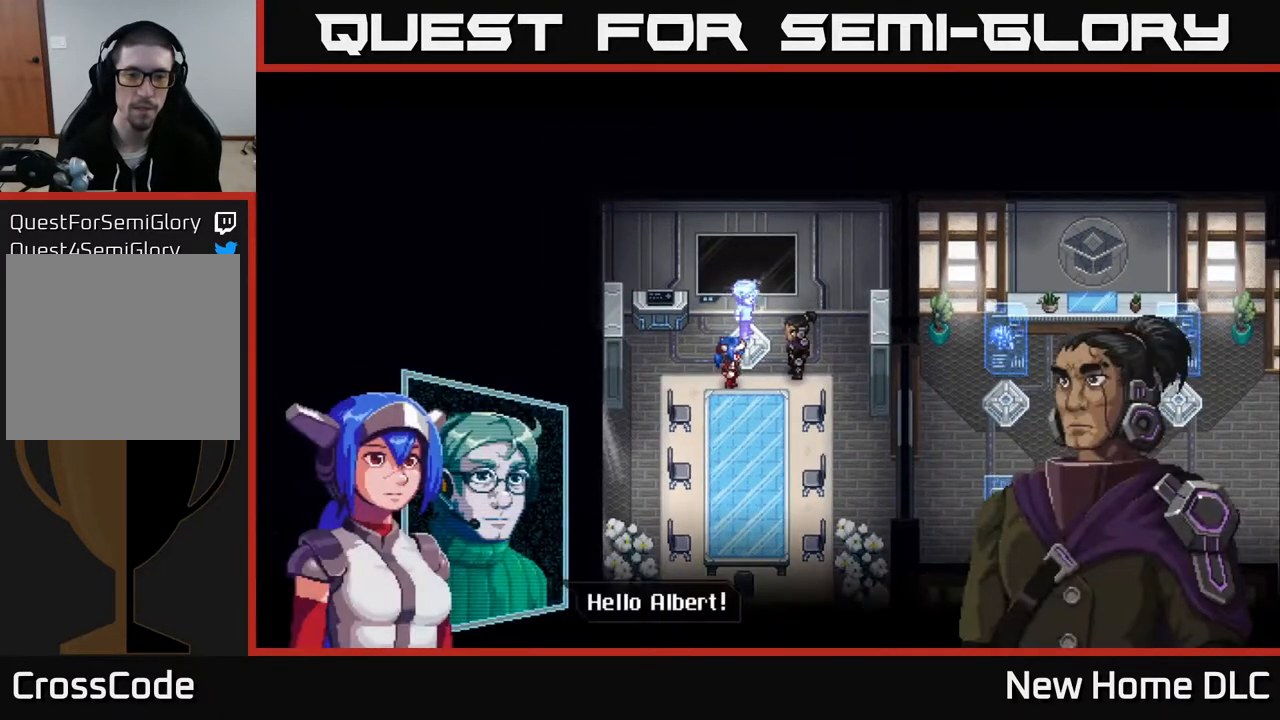
{"buttons": [], "left_stick": "center", "right_stick": "center", "events": [[367, "A", "down"], [500, "A", "up"]]}
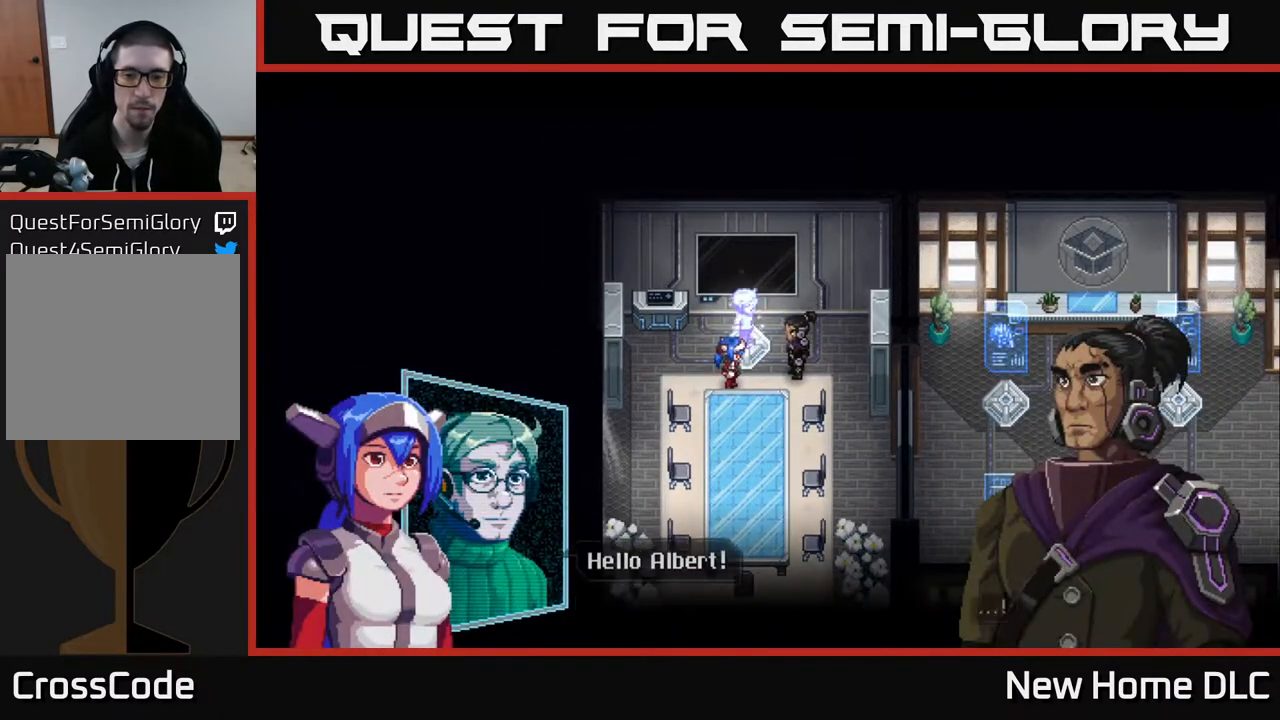
{"buttons": ["A"], "left_stick": "center", "right_stick": "center", "events": [[500, "A", "down"]]}
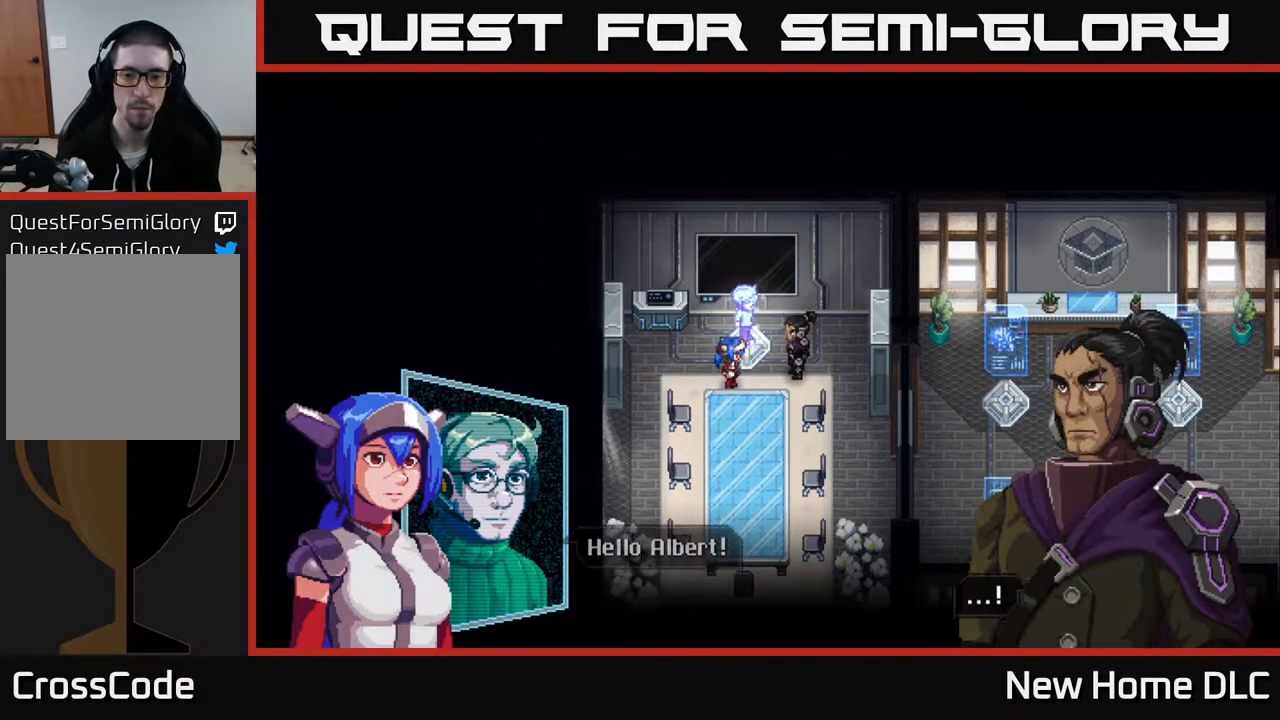
{"buttons": [], "left_stick": "center", "right_stick": "center", "events": [[100, "A", "up"]]}
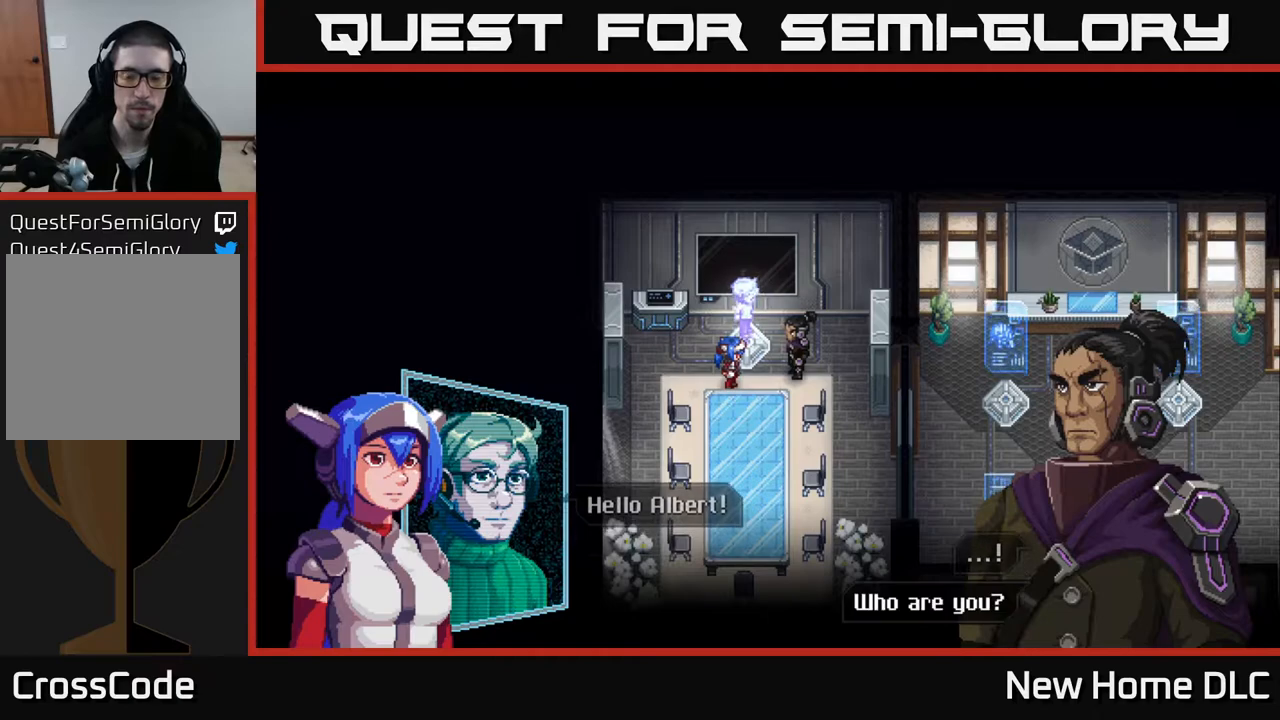
{"buttons": [], "left_stick": "center", "right_stick": "center", "events": [[117, "A", "down"], [233, "A", "up"]]}
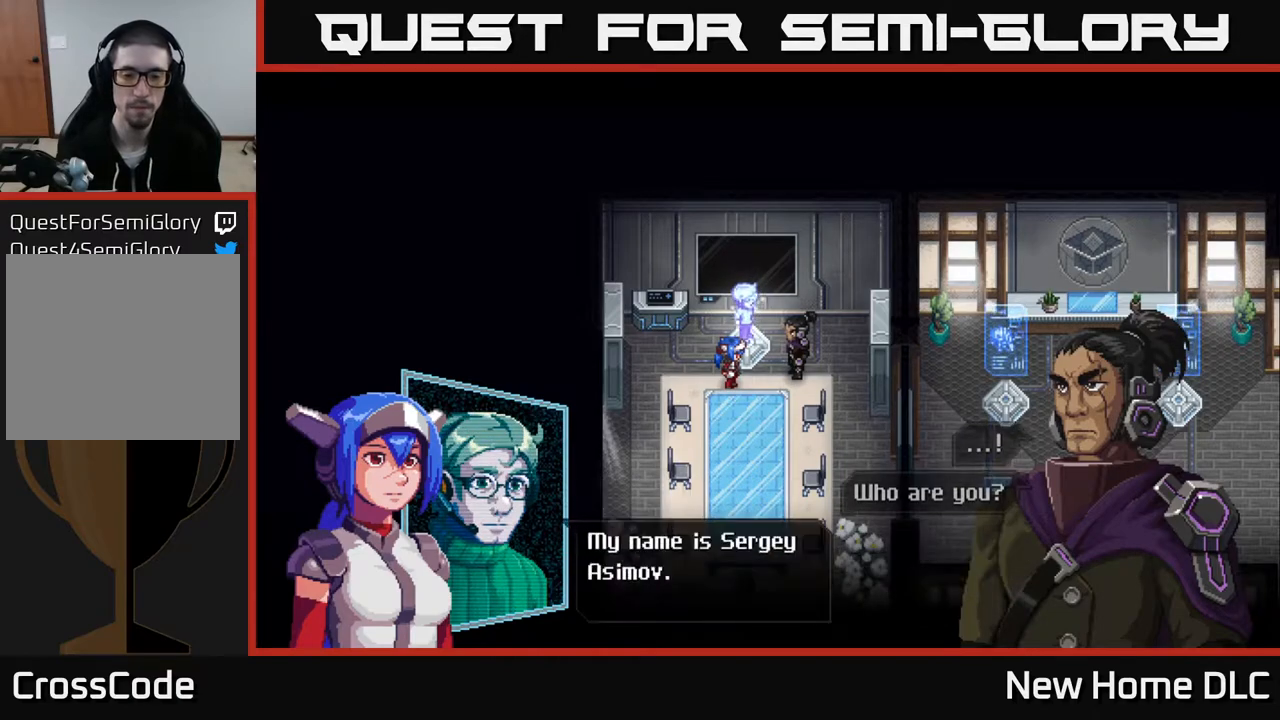
{"buttons": [], "left_stick": "center", "right_stick": "center", "events": []}
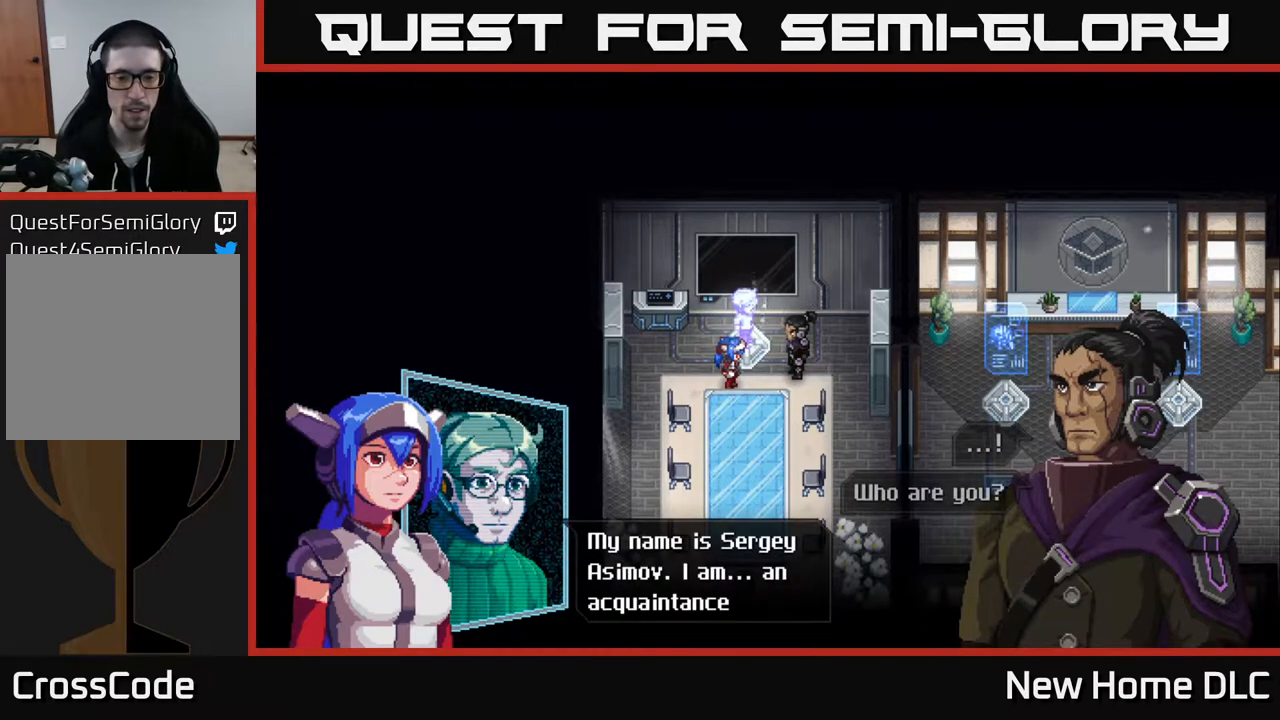
{"buttons": [], "left_stick": "center", "right_stick": "center", "events": []}
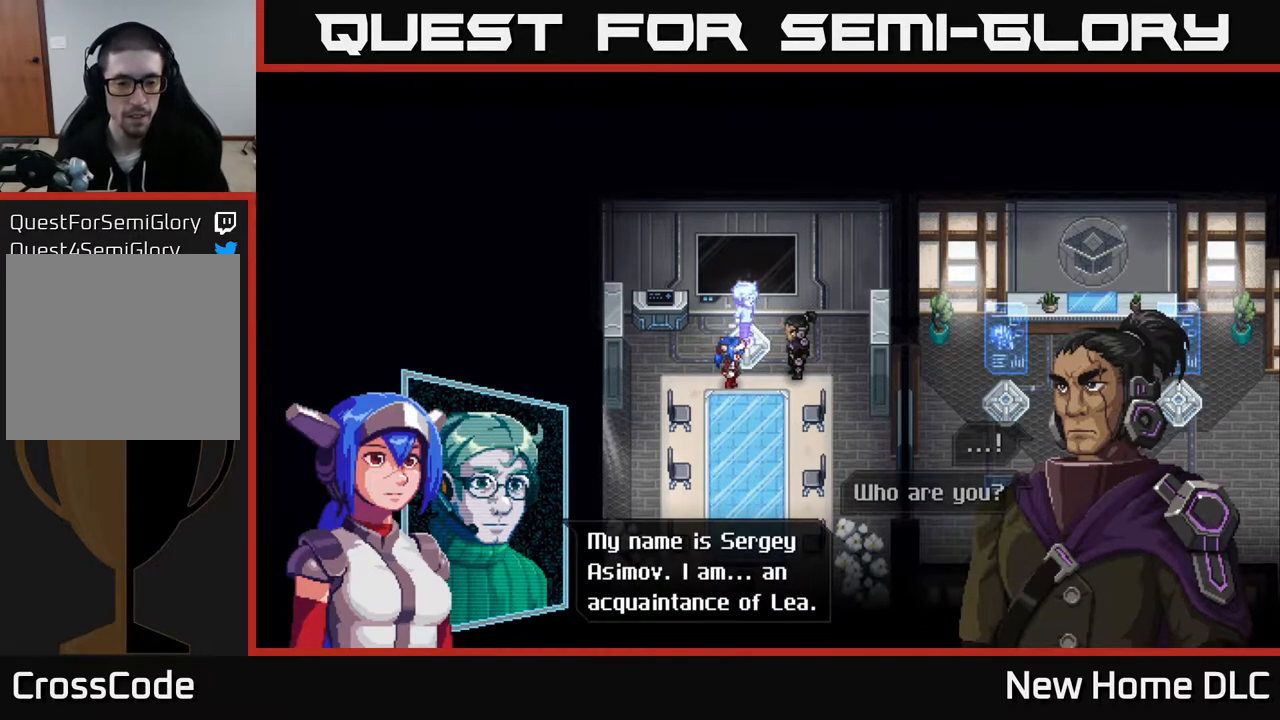
{"buttons": [], "left_stick": "center", "right_stick": "center", "events": [[233, "A", "down"], [383, "A", "up"]]}
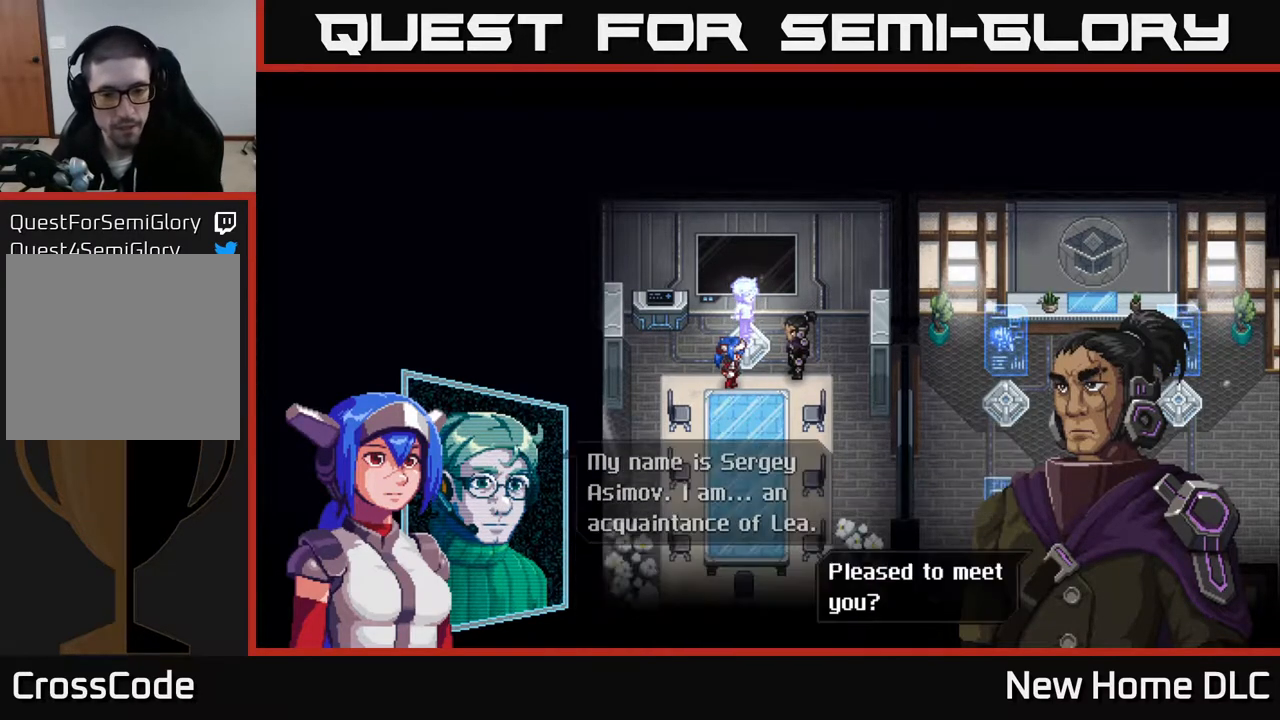
{"buttons": [], "left_stick": "center", "right_stick": "center", "events": []}
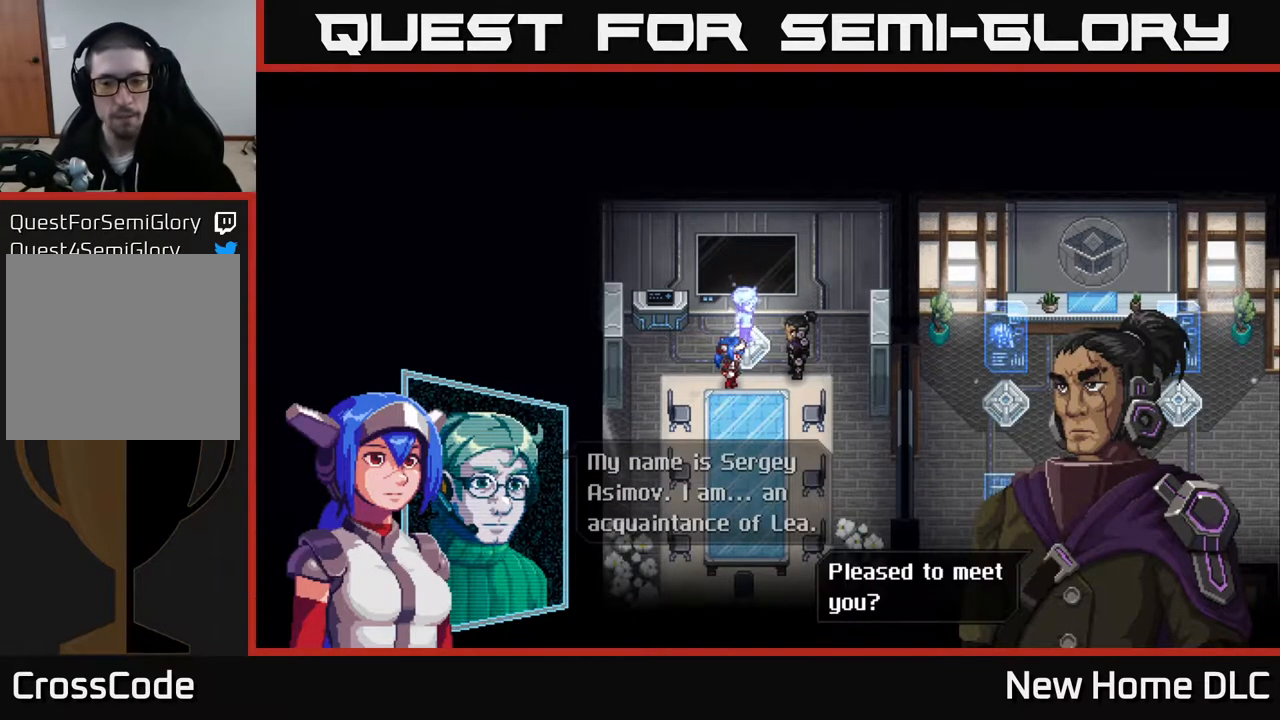
{"buttons": [], "left_stick": "center", "right_stick": "center", "events": [[350, "A", "down"], [450, "A", "up"]]}
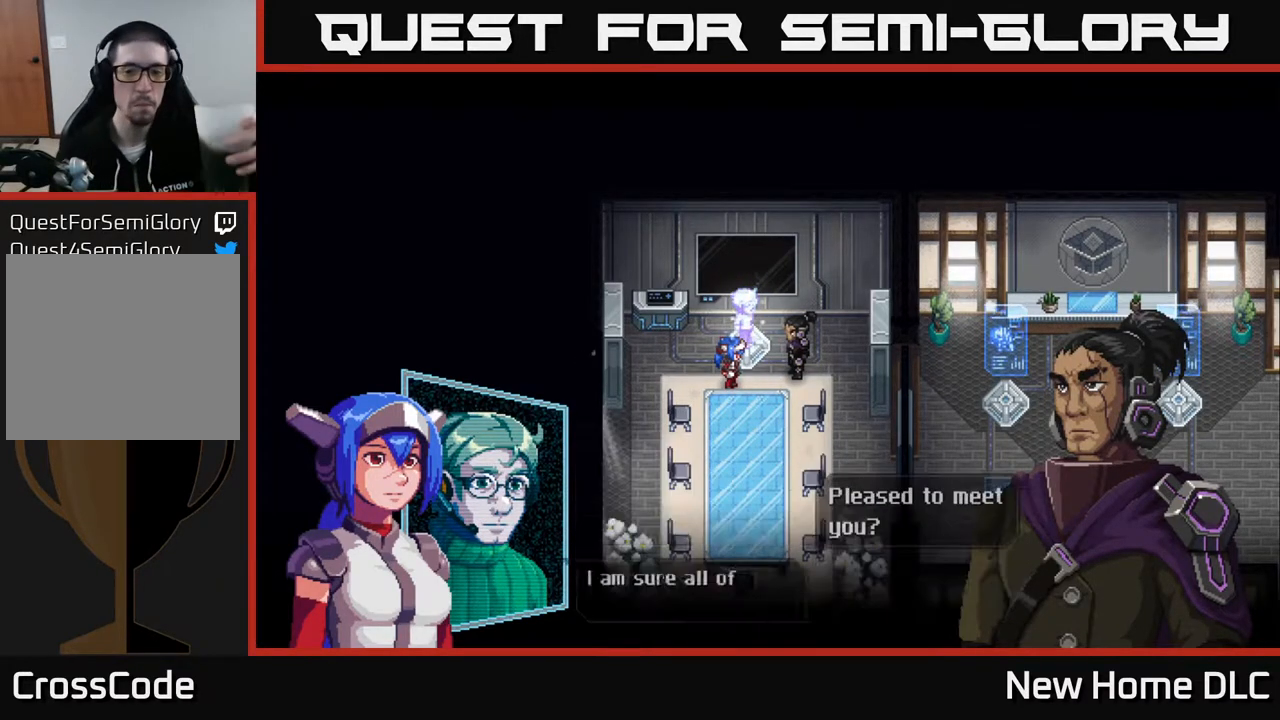
{"buttons": [], "left_stick": "center", "right_stick": "center", "events": []}
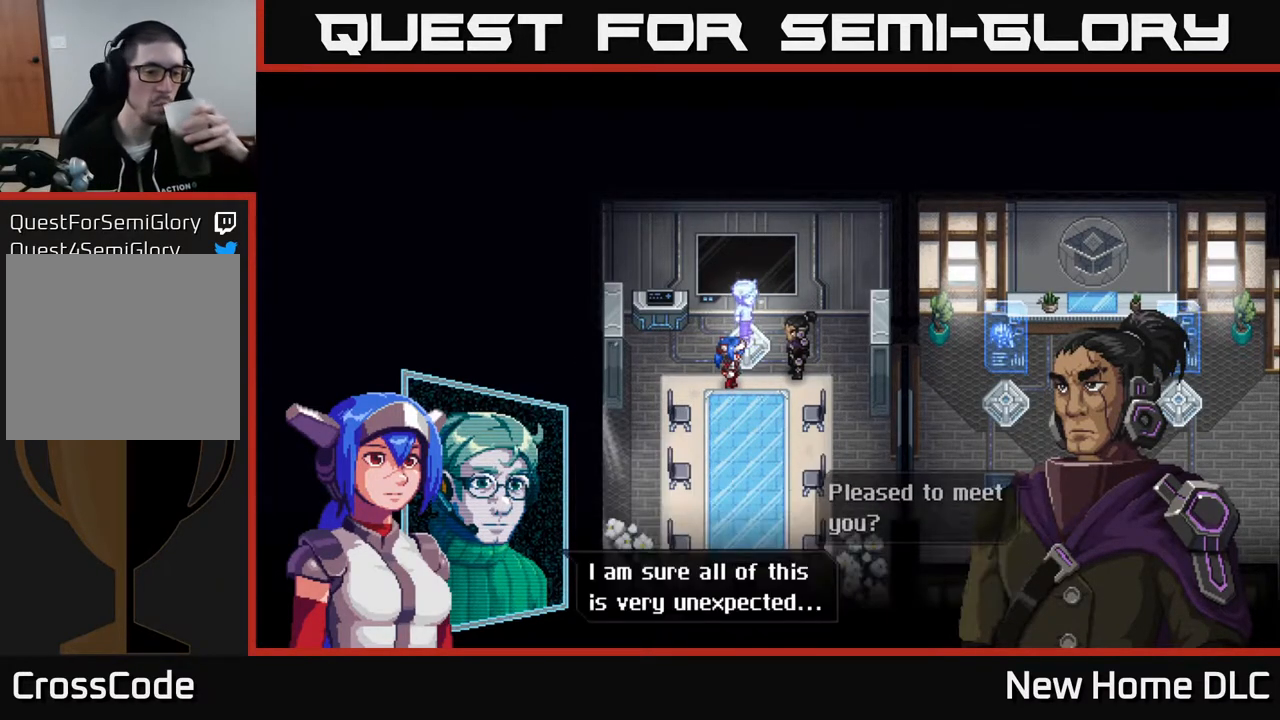
{"buttons": [], "left_stick": "center", "right_stick": "center", "events": []}
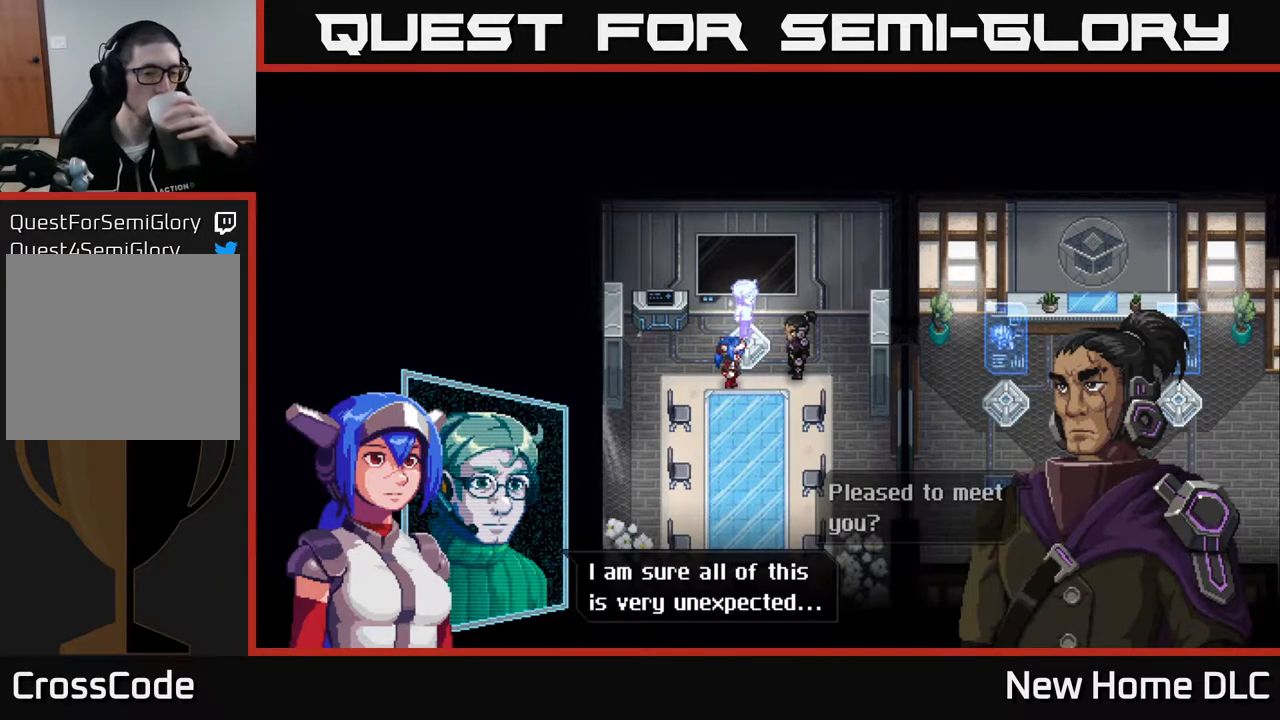
{"buttons": [], "left_stick": "center", "right_stick": "center", "events": [[217, "A", "down"], [333, "A", "up"]]}